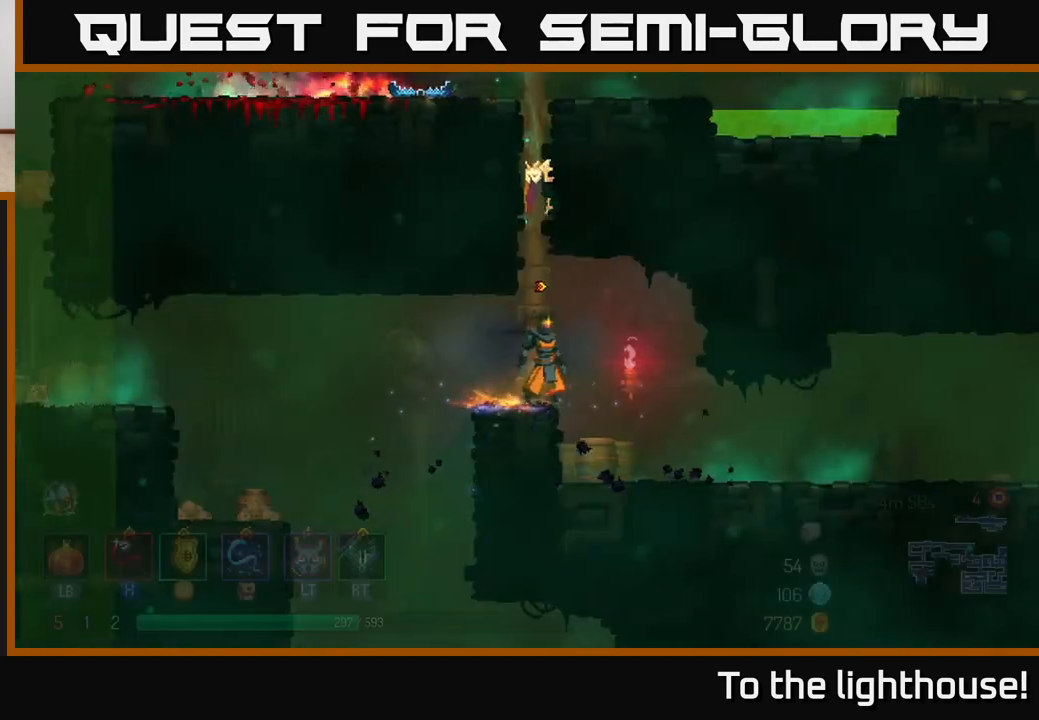
Gameplay with a controller (Xbox layout); each line is a JSON object with the inputs held at the frame after it. "events" lists button and stick changes between this image and that frame as [ms after this image, input, new state], when the widget could be followed in between.
{"buttons": [], "left_stick": "right", "right_stick": "center", "events": [[17, "SELECT", "up"], [167, "left_stick", "right"]]}
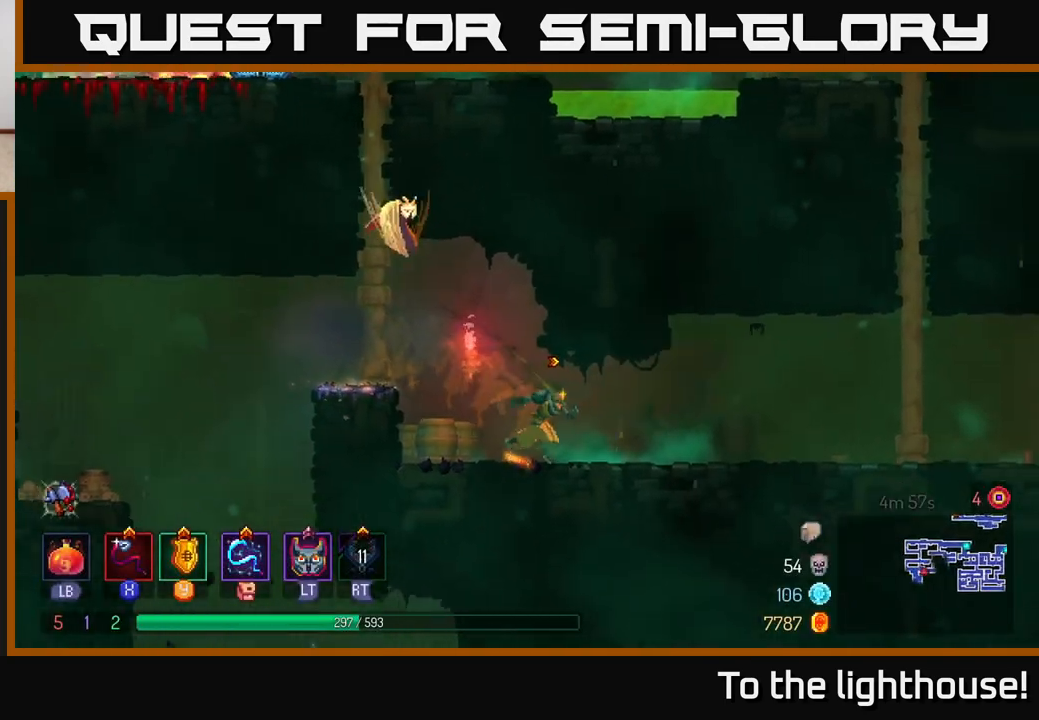
{"buttons": [], "left_stick": "right", "right_stick": "center", "events": []}
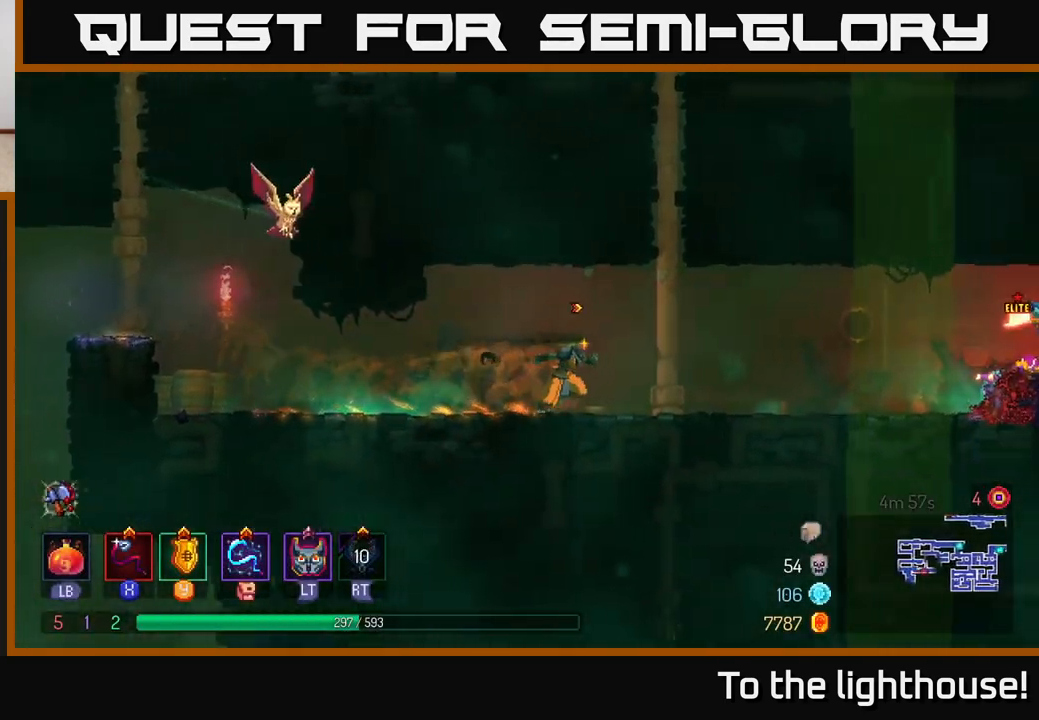
{"buttons": [], "left_stick": "right", "right_stick": "center", "events": [[367, "X", "down"], [450, "X", "up"]]}
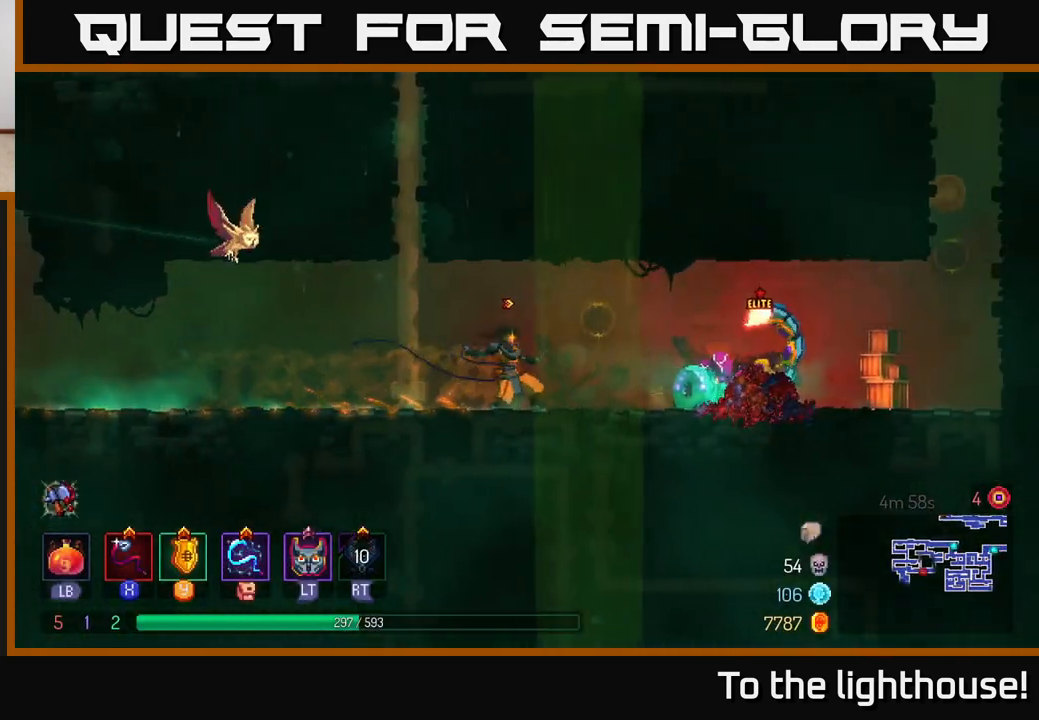
{"buttons": [], "left_stick": "center", "right_stick": "center", "events": [[17, "X", "down"], [100, "X", "up"], [183, "X", "down"], [217, "left_stick", "center"], [283, "X", "up"], [350, "X", "down"], [450, "X", "up"]]}
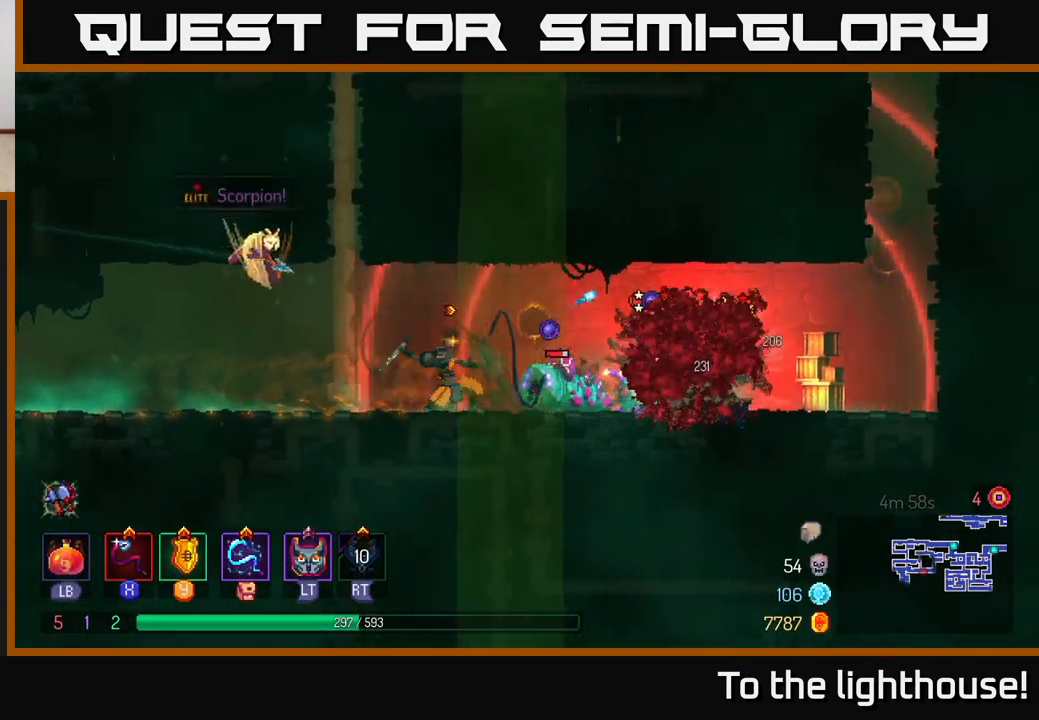
{"buttons": [], "left_stick": "center", "right_stick": "center", "events": [[17, "X", "down"], [117, "X", "up"], [200, "X", "down"], [300, "X", "up"], [367, "X", "down"], [467, "X", "up"]]}
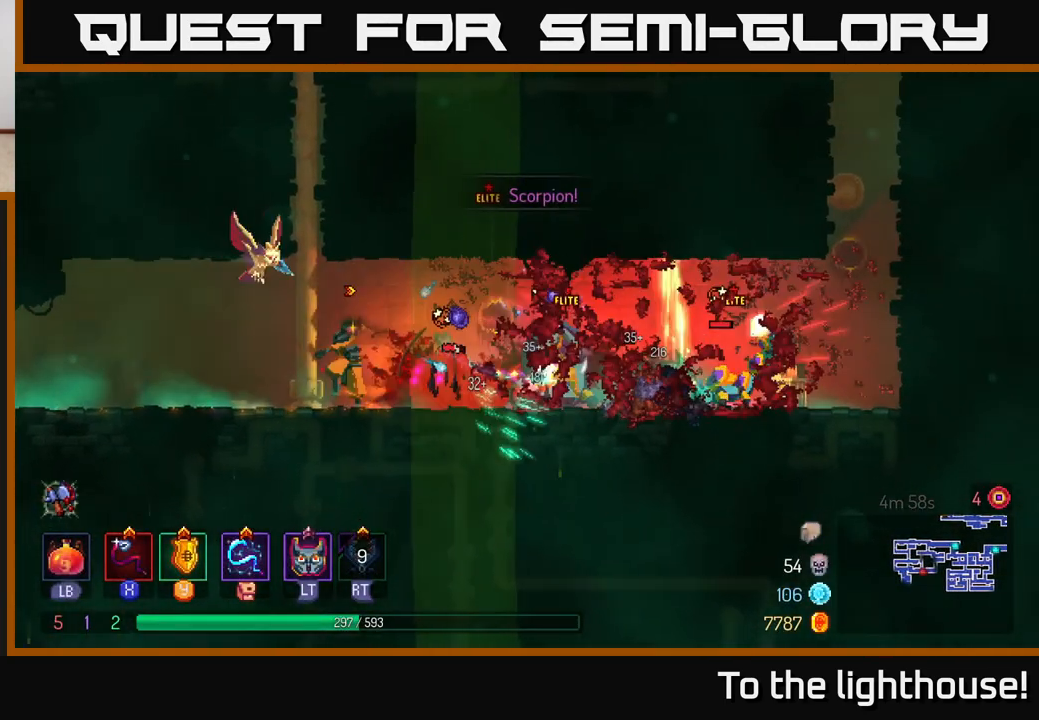
{"buttons": ["B"], "left_stick": "left", "right_stick": "center", "events": [[17, "X", "down"], [133, "X", "up"], [317, "B", "down"], [317, "left_stick", "left"], [433, "B", "up"], [500, "B", "down"]]}
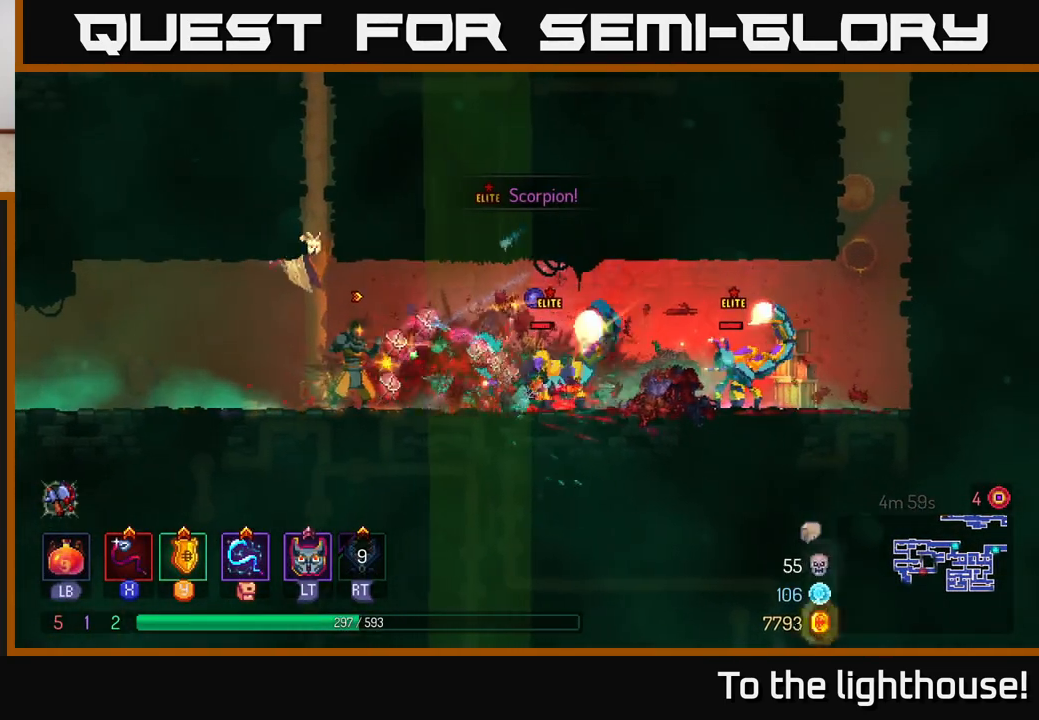
{"buttons": [], "left_stick": "left", "right_stick": "center", "events": [[83, "B", "up"], [167, "B", "down"], [267, "B", "up"]]}
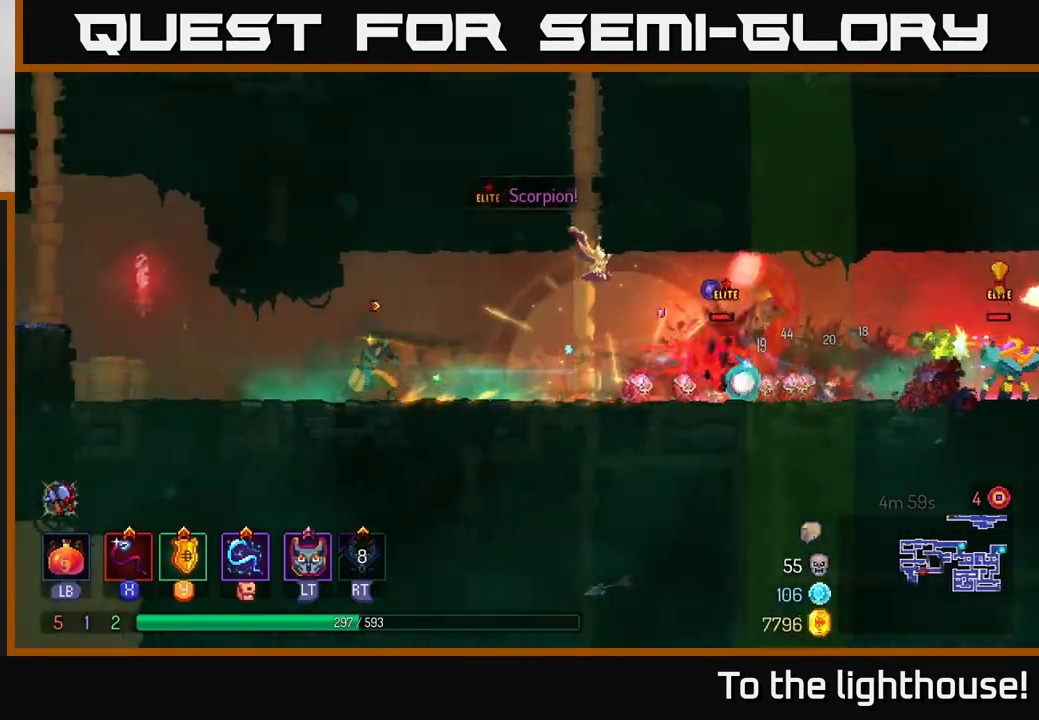
{"buttons": ["A"], "left_stick": "left", "right_stick": "center", "events": [[383, "A", "down"]]}
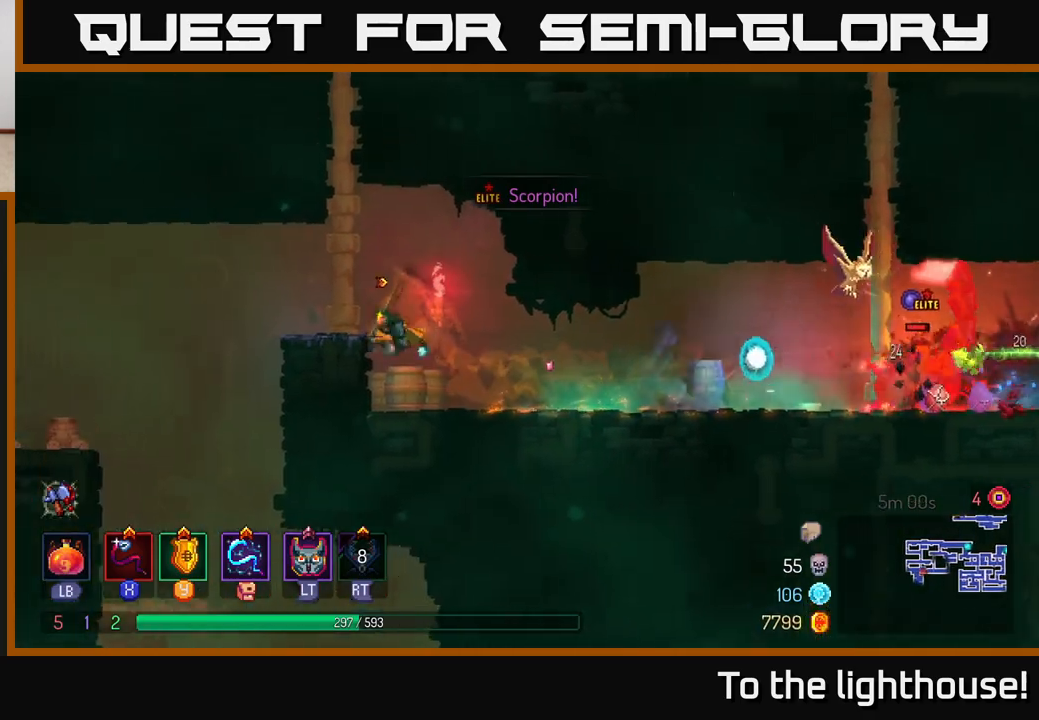
{"buttons": [], "left_stick": "center", "right_stick": "center", "events": [[50, "A", "up"], [250, "left_stick", "right"], [333, "left_stick", "center"]]}
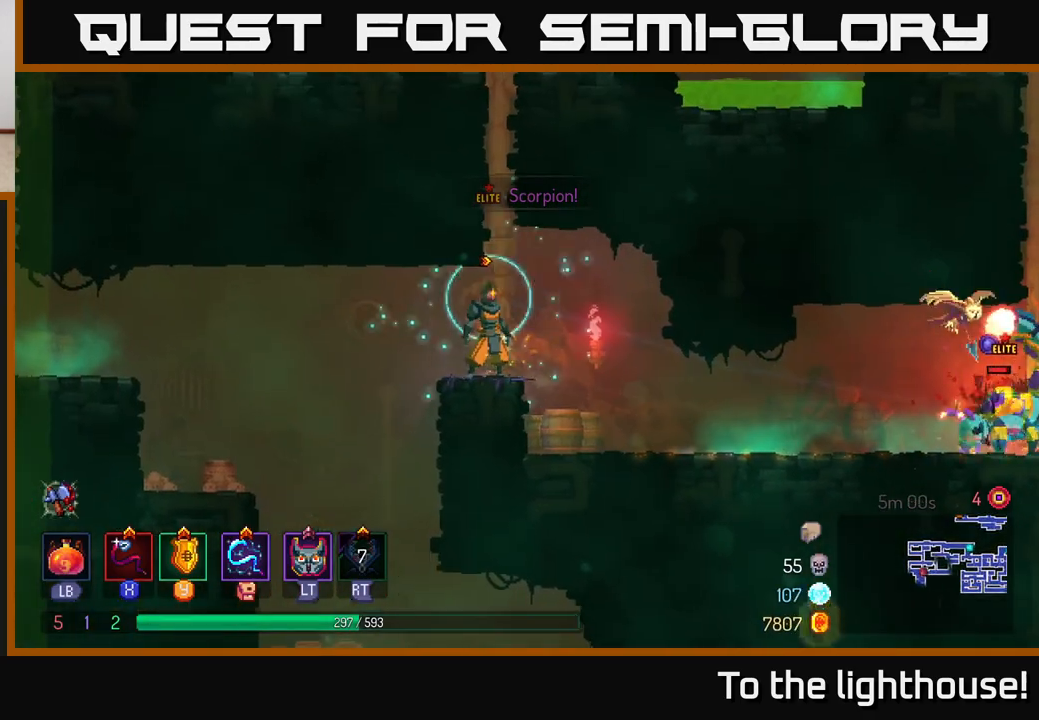
{"buttons": [], "left_stick": "center", "right_stick": "center", "events": [[183, "L2", "down"], [283, "L2", "up"]]}
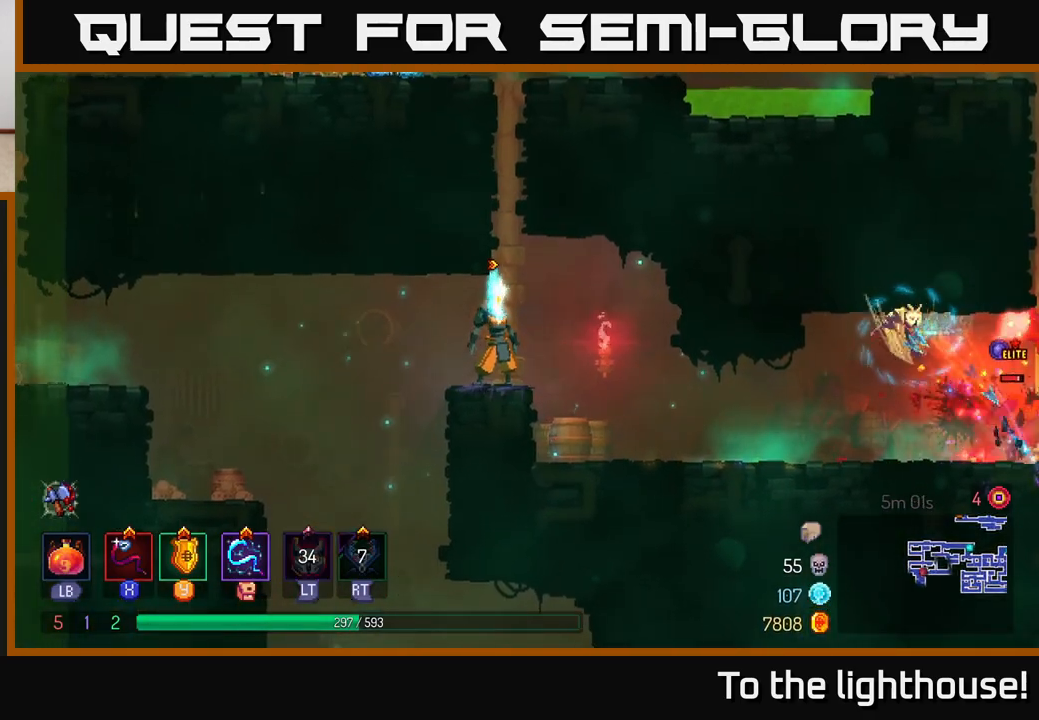
{"buttons": [], "left_stick": "right", "right_stick": "center", "events": [[333, "left_stick", "right"]]}
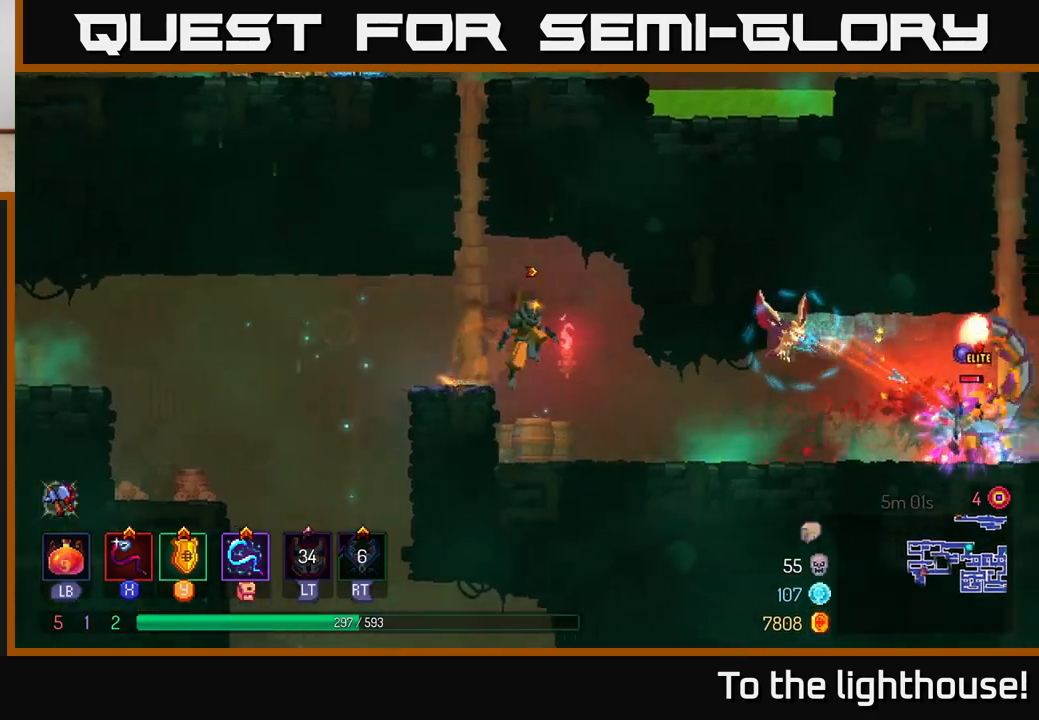
{"buttons": ["A"], "left_stick": "left", "right_stick": "center", "events": [[117, "left_stick", "center"], [383, "left_stick", "left"], [400, "A", "down"]]}
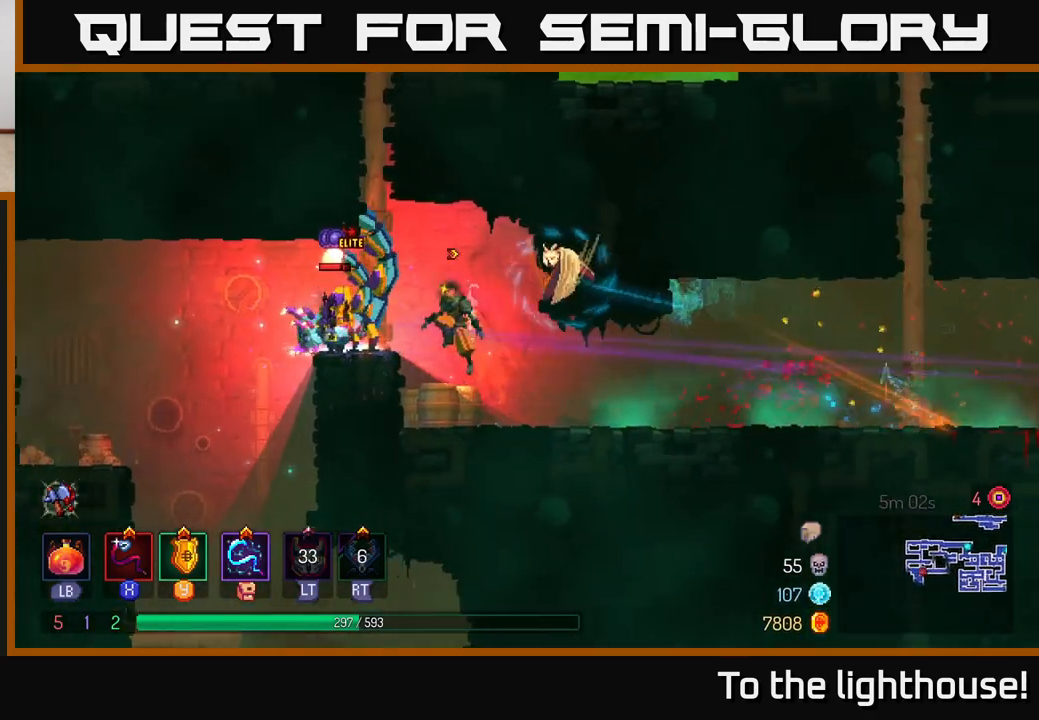
{"buttons": ["X"], "left_stick": "center", "right_stick": "center", "events": [[67, "A", "up"], [233, "X", "down"], [250, "left_stick", "center"], [350, "X", "up"], [417, "X", "down"]]}
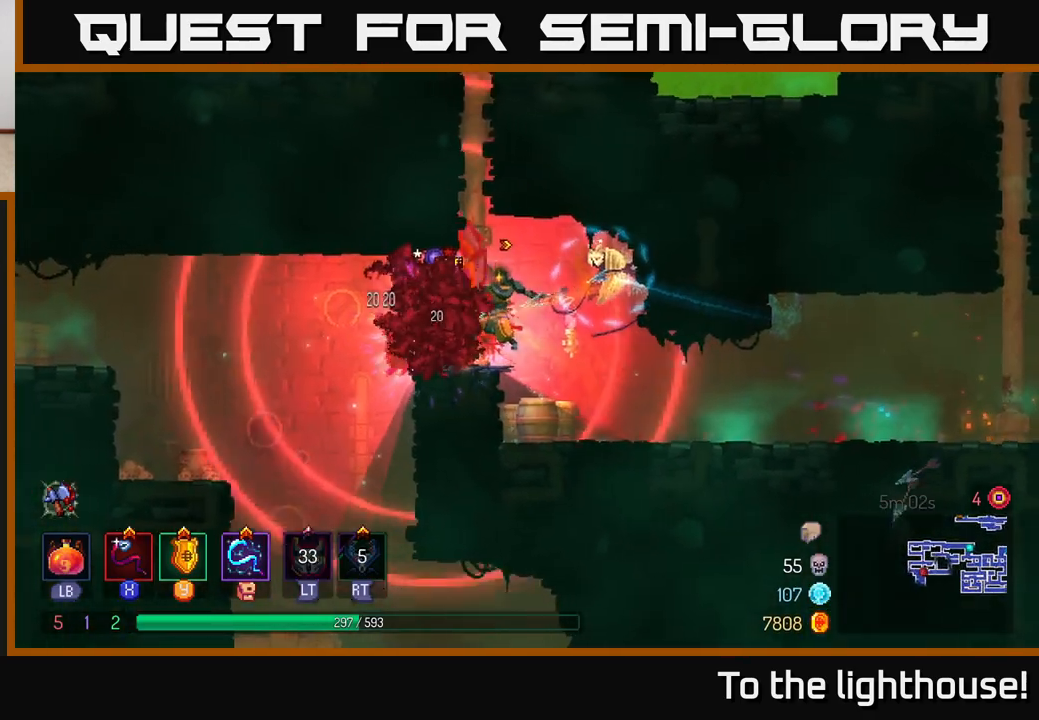
{"buttons": [], "left_stick": "center", "right_stick": "center", "events": [[17, "X", "up"], [67, "X", "down"], [167, "X", "up"], [217, "X", "down"], [317, "X", "up"], [400, "X", "down"], [500, "X", "up"]]}
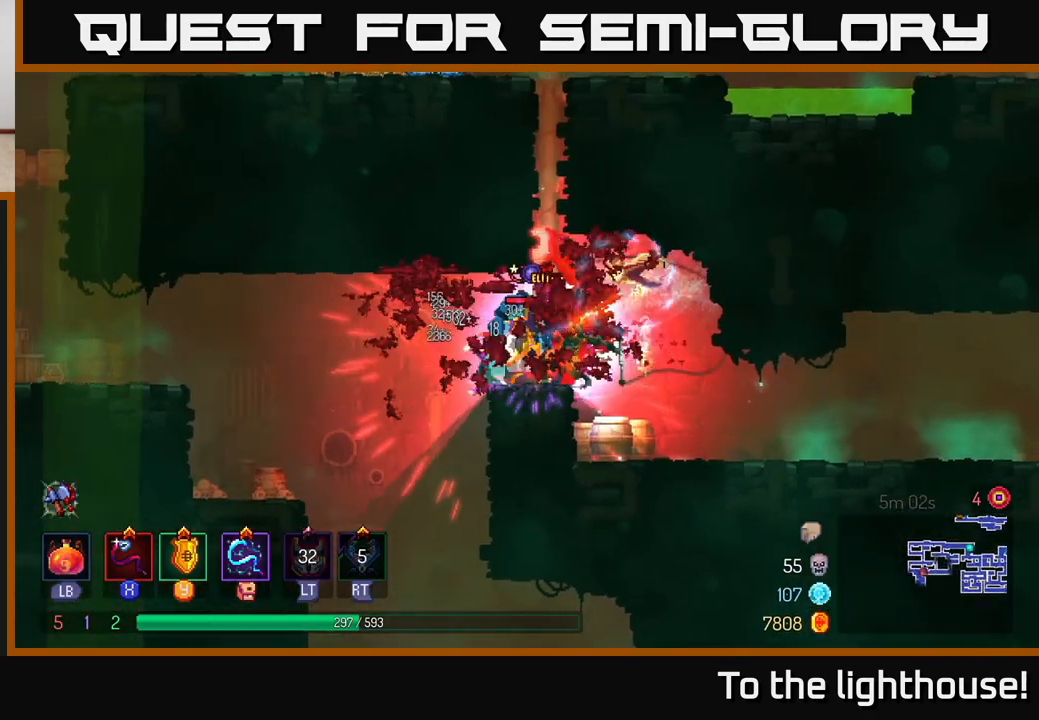
{"buttons": ["X"], "left_stick": "center", "right_stick": "center", "events": [[67, "X", "down"], [167, "X", "up"], [233, "X", "down"], [350, "X", "up"], [400, "X", "down"]]}
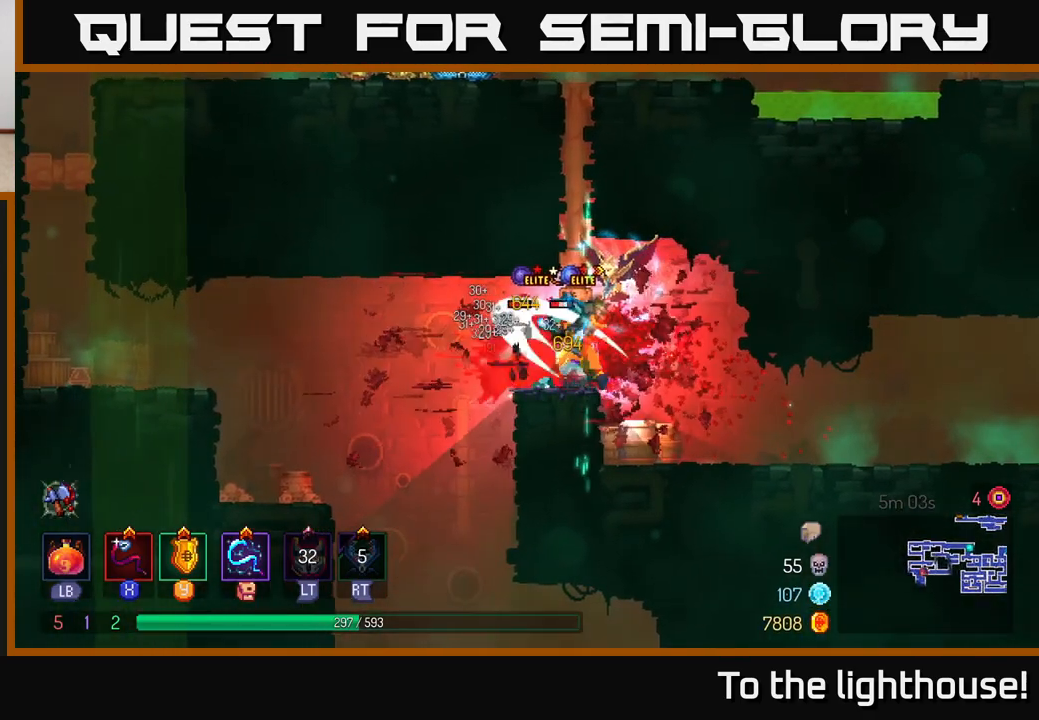
{"buttons": ["X"], "left_stick": "center", "right_stick": "center", "events": [[17, "X", "up"], [67, "X", "down"], [183, "X", "up"], [233, "X", "down"], [350, "X", "up"], [417, "X", "down"]]}
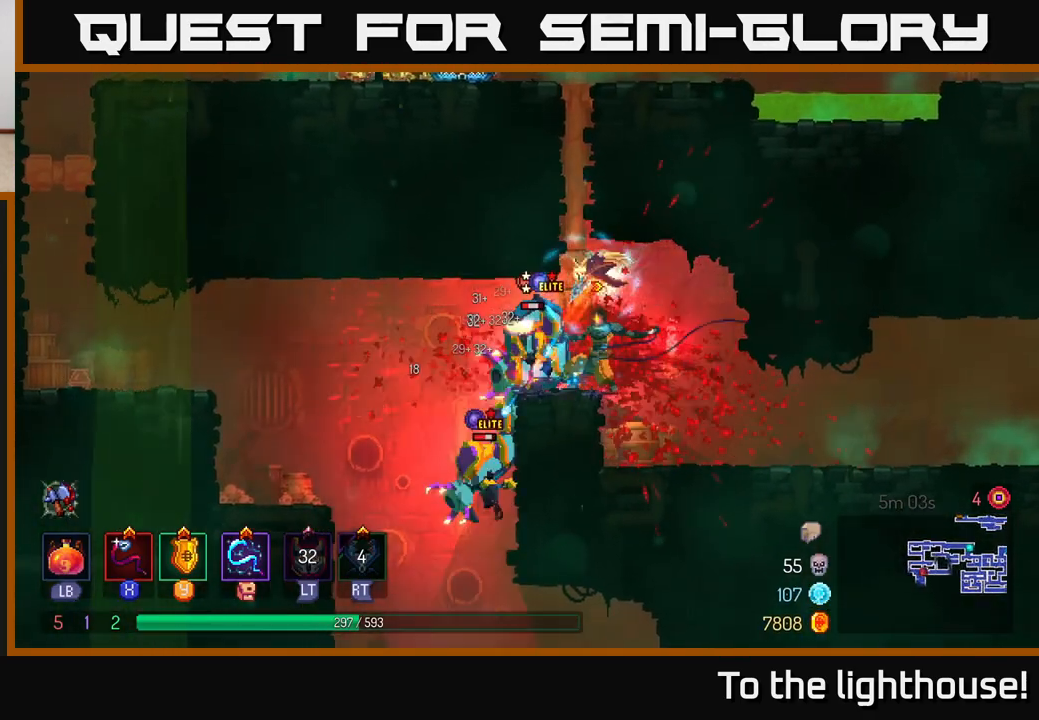
{"buttons": ["X"], "left_stick": "center", "right_stick": "center", "events": [[17, "X", "up"], [100, "X", "down"], [200, "X", "up"], [267, "X", "down"], [383, "X", "up"], [433, "X", "down"]]}
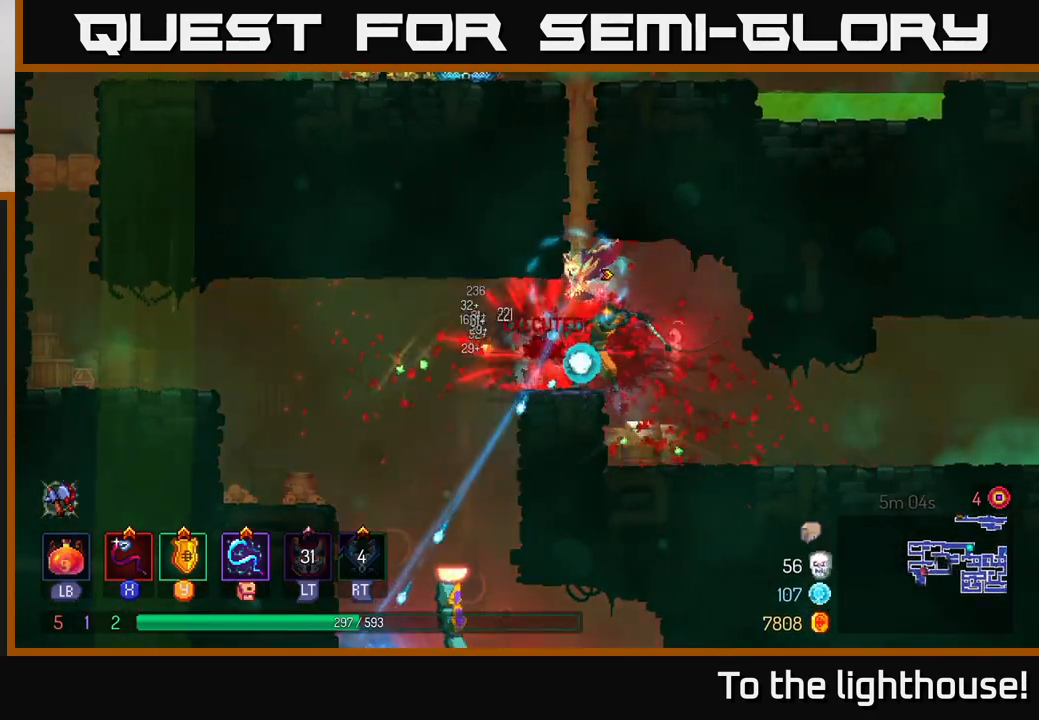
{"buttons": [], "left_stick": "center", "right_stick": "center", "events": [[50, "X", "up"], [117, "X", "down"], [250, "X", "up"]]}
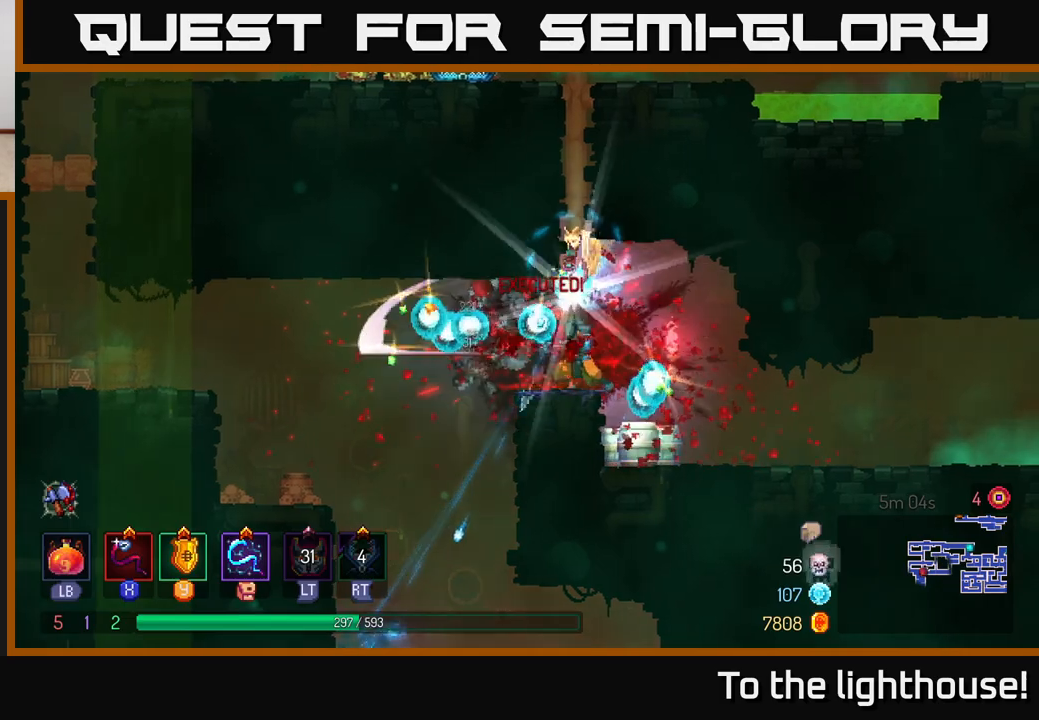
{"buttons": ["A"], "left_stick": "left", "right_stick": "center", "events": [[217, "left_stick", "left"], [450, "A", "down"]]}
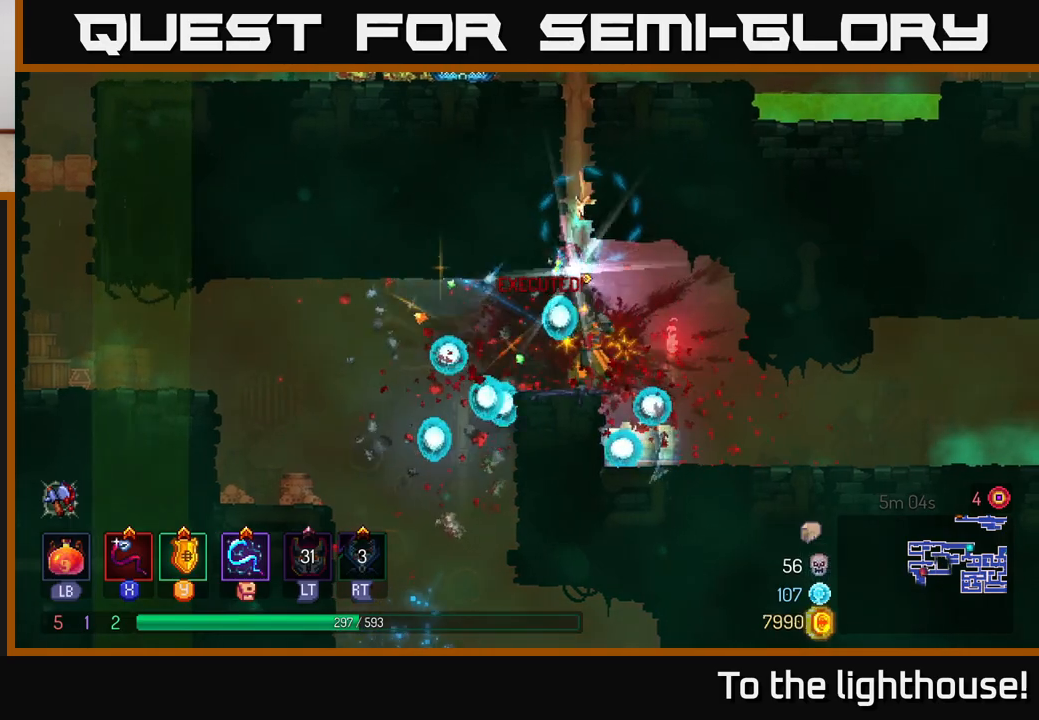
{"buttons": ["A"], "left_stick": "down", "right_stick": "center", "events": [[117, "A", "up"], [417, "left_stick", "down"], [450, "A", "down"]]}
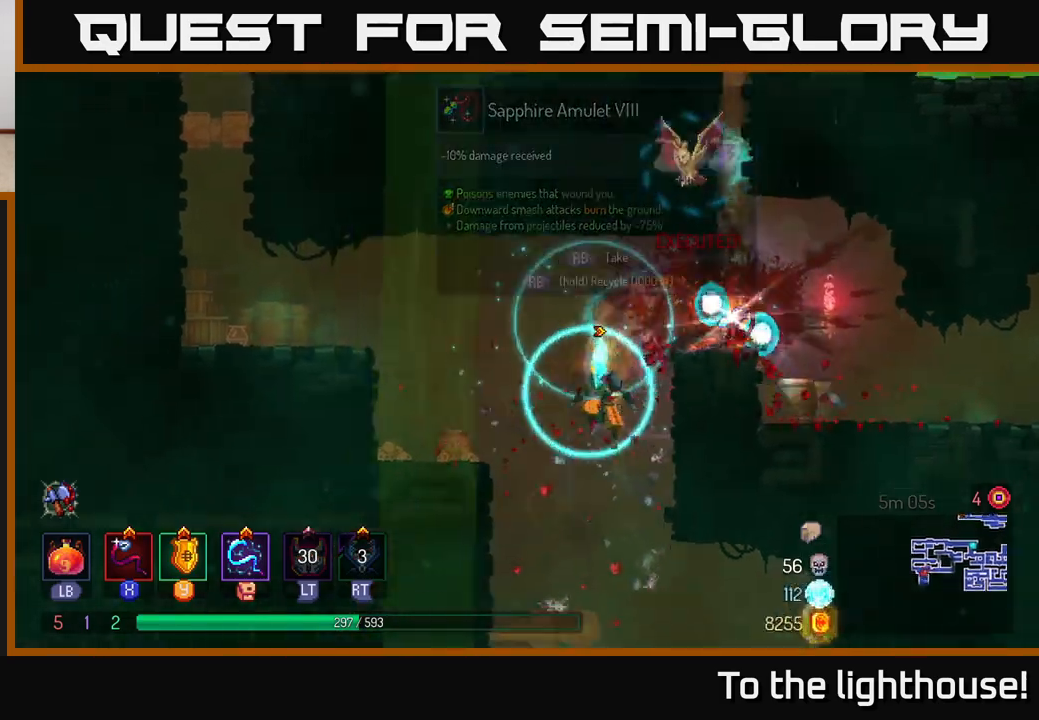
{"buttons": [], "left_stick": "center", "right_stick": "center", "events": [[50, "A", "up"], [333, "left_stick", "center"]]}
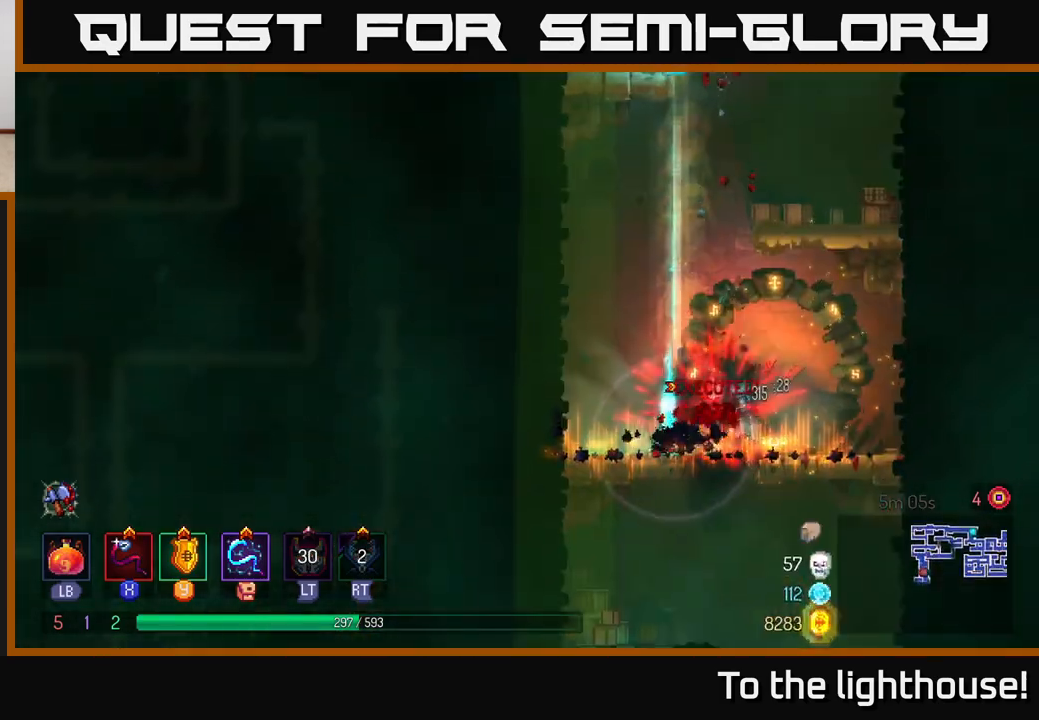
{"buttons": ["X"], "left_stick": "right", "right_stick": "center", "events": [[150, "left_stick", "right"], [250, "X", "down"], [350, "X", "up"], [417, "X", "down"]]}
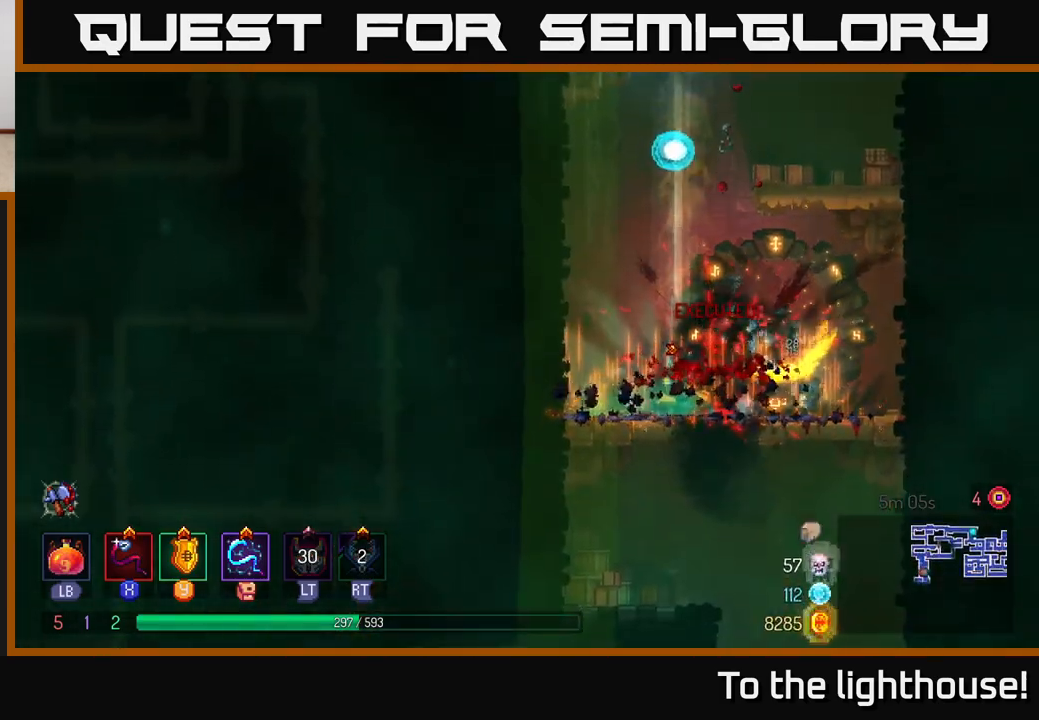
{"buttons": [], "left_stick": "center", "right_stick": "center", "events": [[17, "X", "up"], [150, "left_stick", "center"]]}
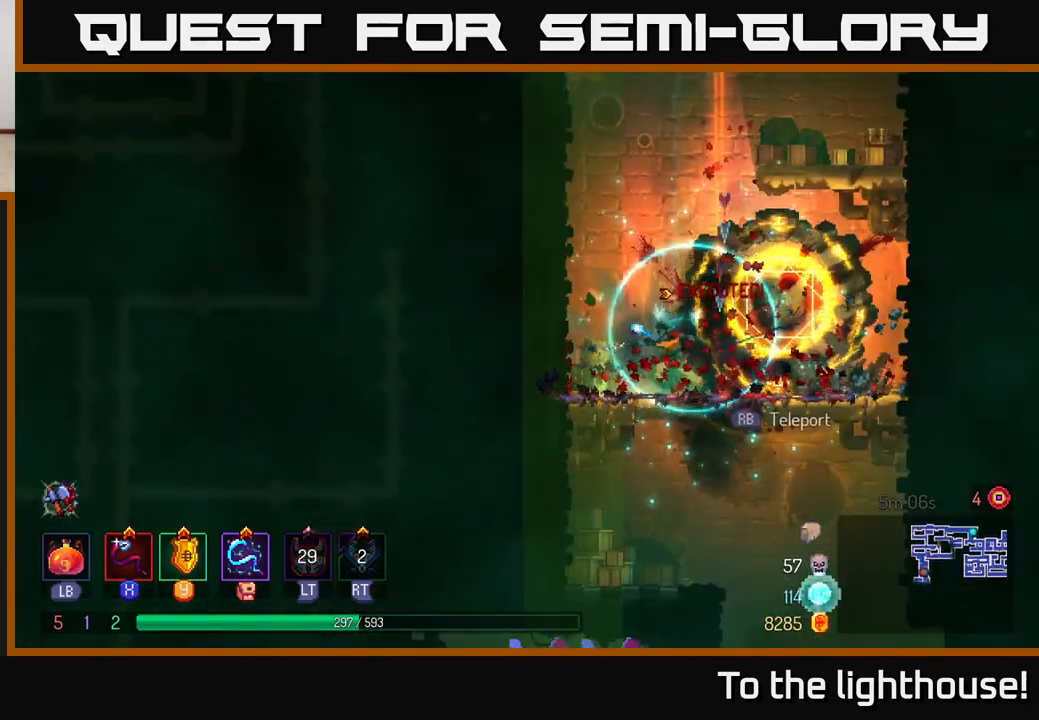
{"buttons": [], "left_stick": "center", "right_stick": "center", "events": []}
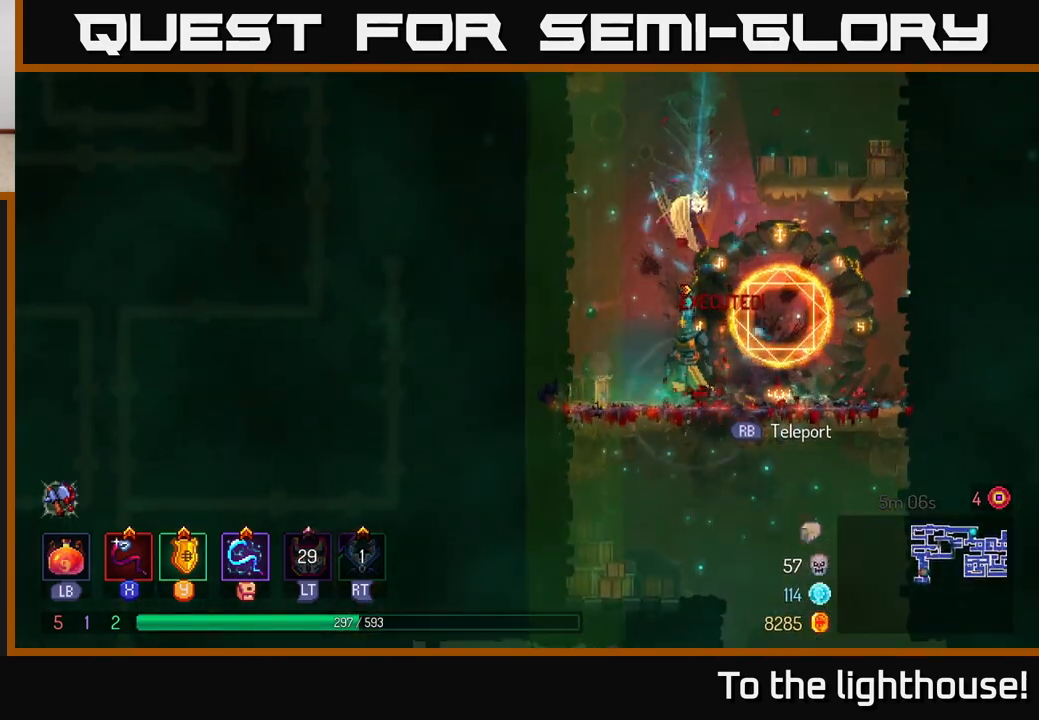
{"buttons": ["A"], "left_stick": "left", "right_stick": "center", "events": [[300, "left_stick", "left"], [383, "A", "down"]]}
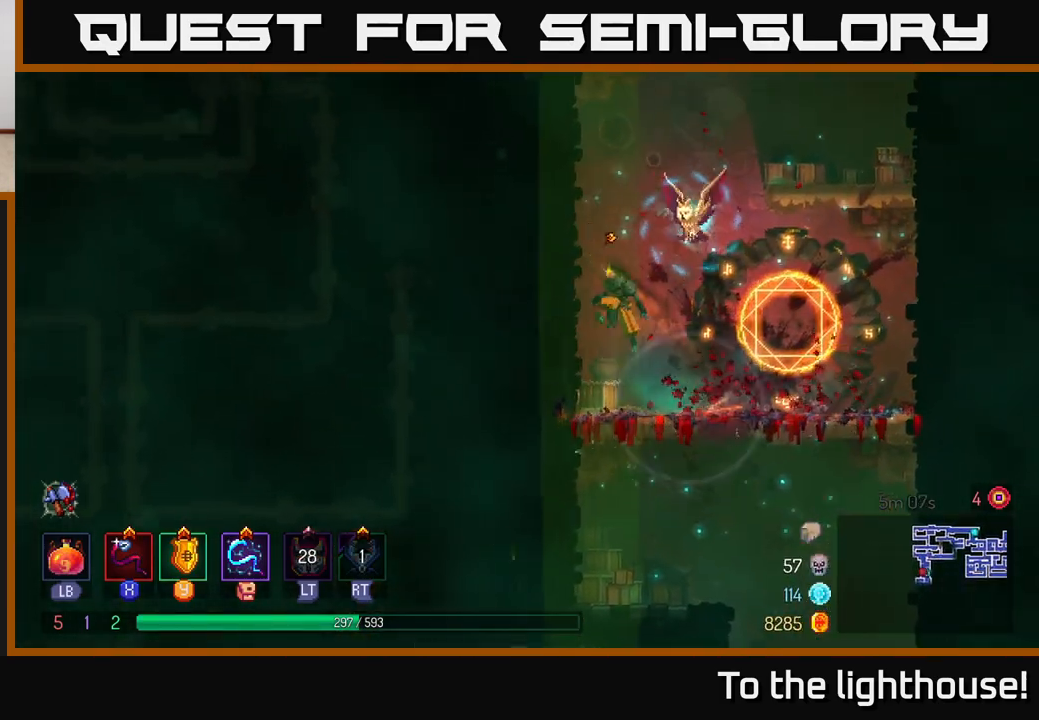
{"buttons": [], "left_stick": "left", "right_stick": "center", "events": [[33, "A", "up"], [117, "A", "down"], [267, "A", "up"]]}
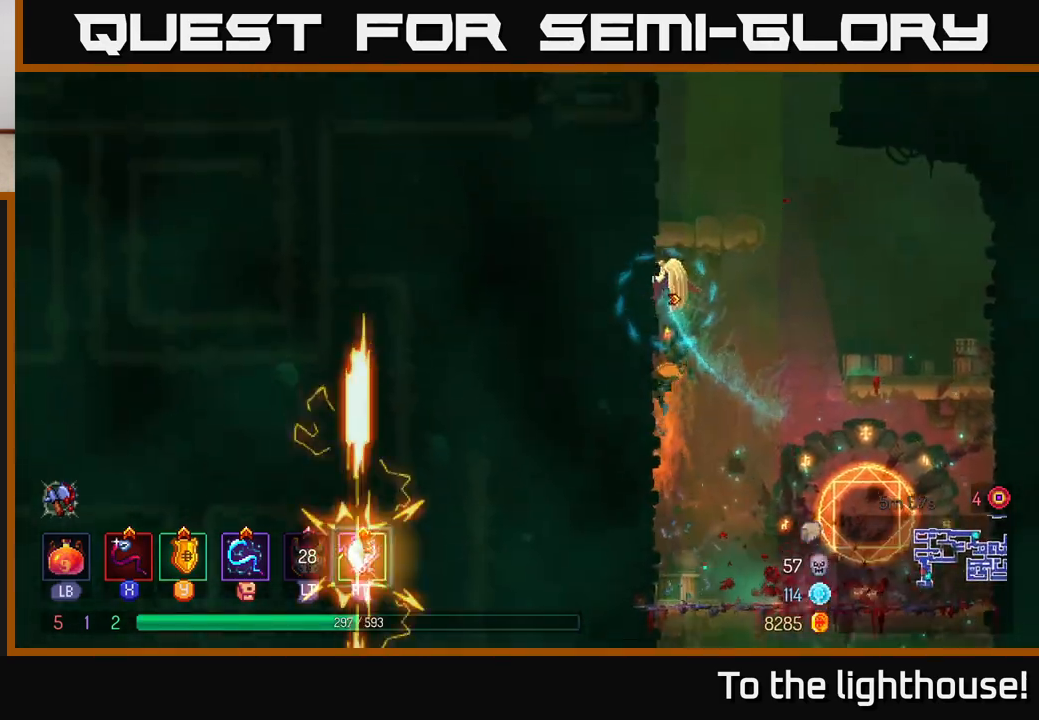
{"buttons": [], "left_stick": "left", "right_stick": "center", "events": [[67, "A", "down"], [200, "A", "up"], [267, "A", "down"], [400, "A", "up"]]}
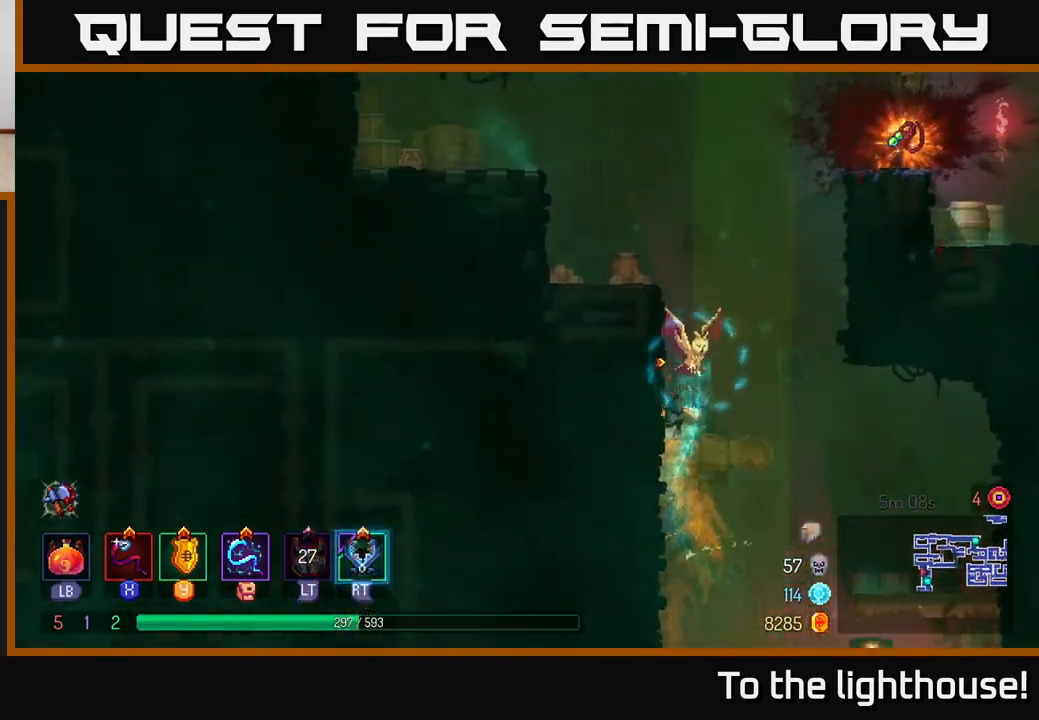
{"buttons": [], "left_stick": "right", "right_stick": "center", "events": [[33, "A", "down"], [183, "A", "up"], [350, "left_stick", "right"], [367, "A", "down"], [483, "A", "up"]]}
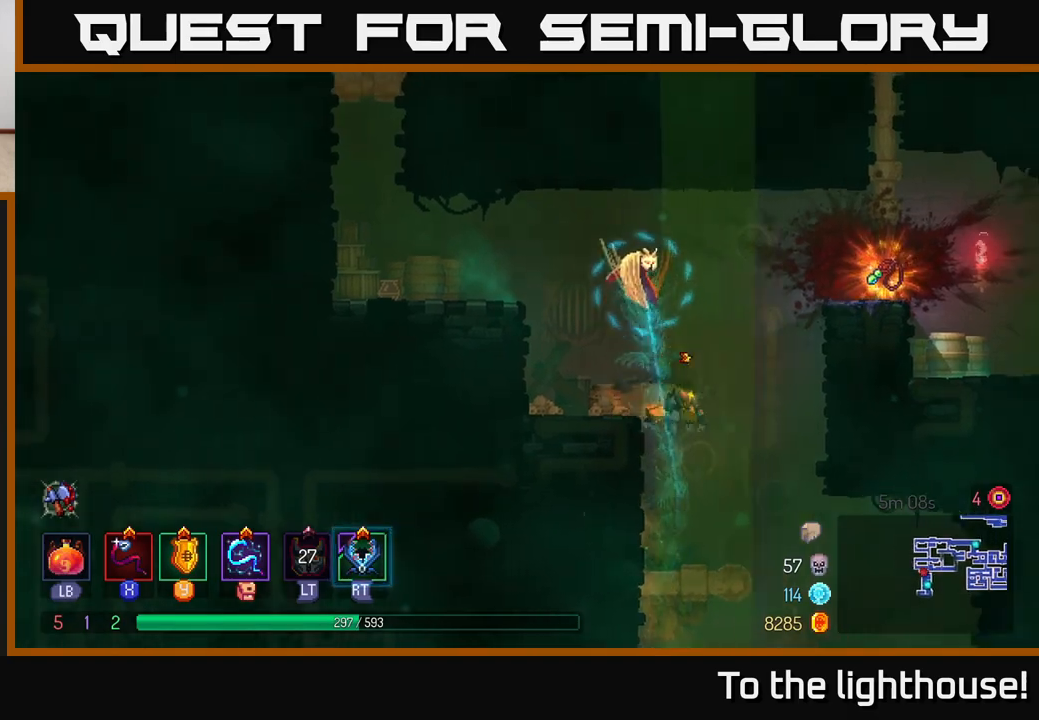
{"buttons": [], "left_stick": "right", "right_stick": "center", "events": [[83, "A", "down"], [217, "A", "up"], [317, "A", "down"], [417, "A", "up"]]}